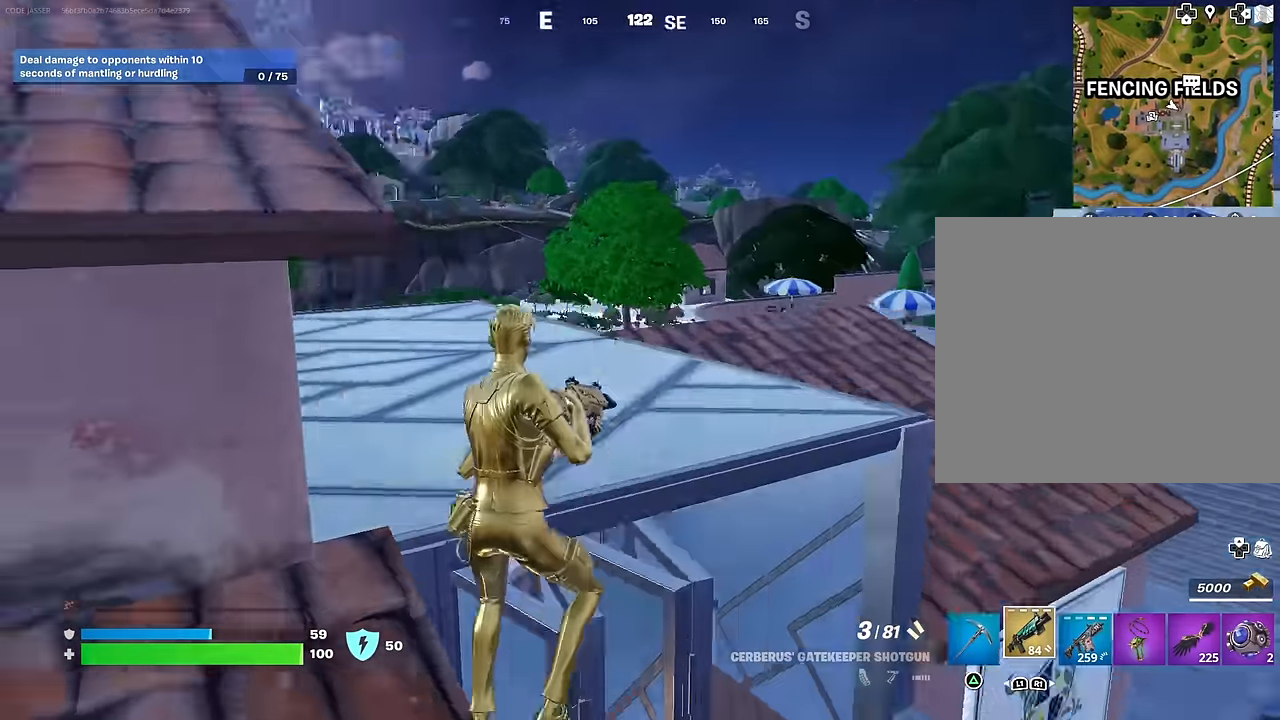
Gameplay with a controller (PlayStation layout); each line is a JSON object with the inputs held at the frame after it. "events" lists button and stick changes between this image and that frame as [ms after this image, input, new state], when the widget could be followed in between.
{"buttons": [], "left_stick": "up", "right_stick": "center", "events": [[200, "right_stick", "center"], [250, "CROSS", "down"], [267, "left_stick", "up"], [333, "CROSS", "up"]]}
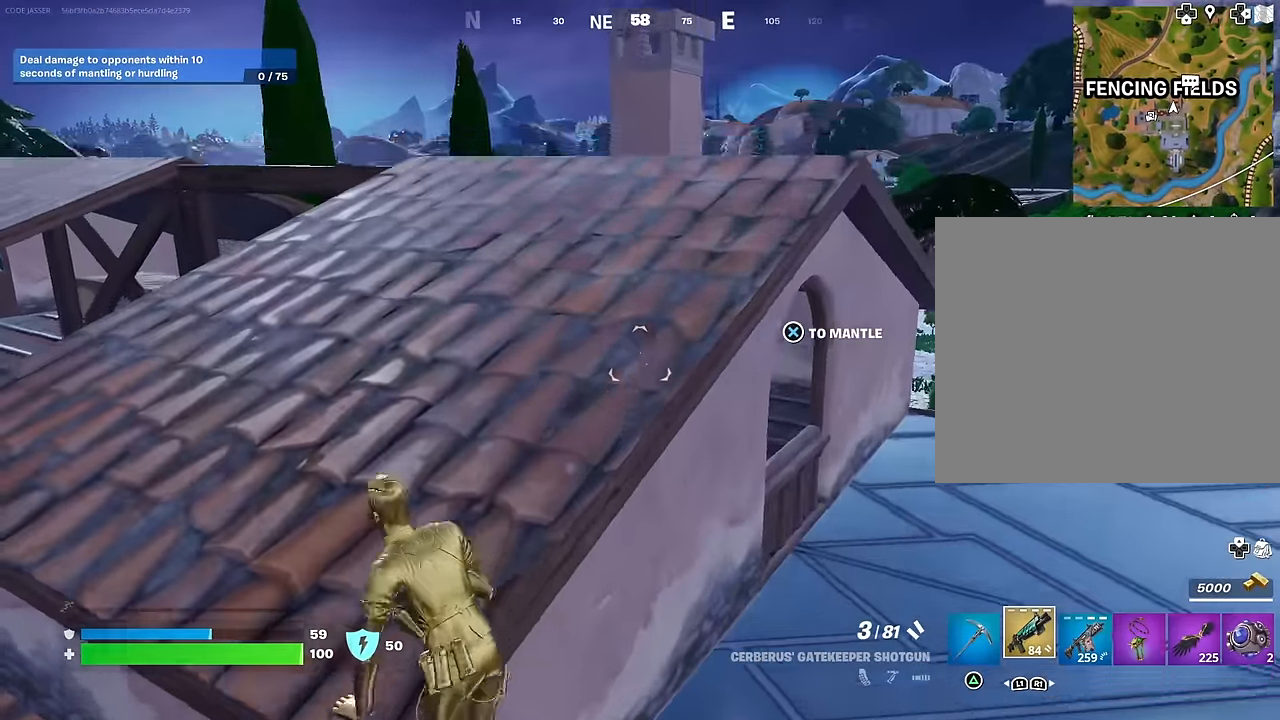
{"buttons": ["R1"], "left_stick": "up", "right_stick": "center", "events": [[67, "right_stick", "down-right"], [183, "right_stick", "center"], [400, "CROSS", "down"], [483, "CROSS", "up"], [483, "R1", "down"]]}
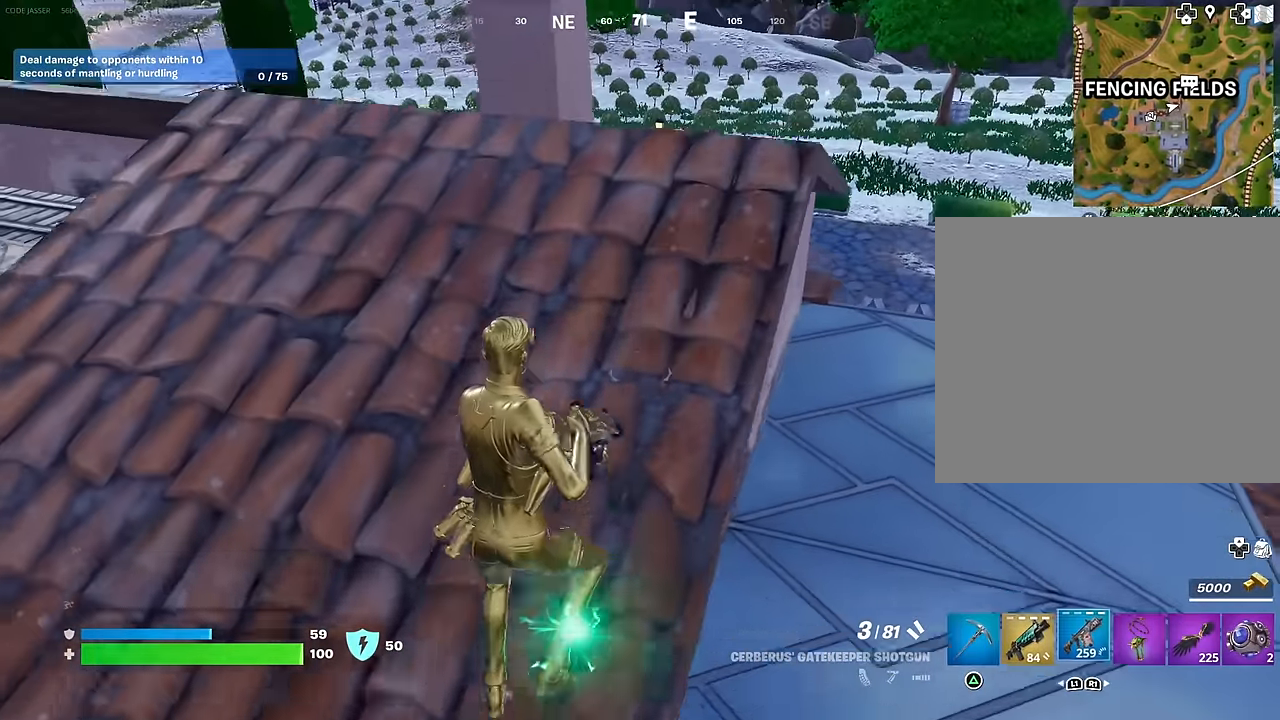
{"buttons": [], "left_stick": "up-right", "right_stick": "up-left", "events": [[83, "R1", "up"], [450, "right_stick", "up-left"], [467, "left_stick", "up-right"]]}
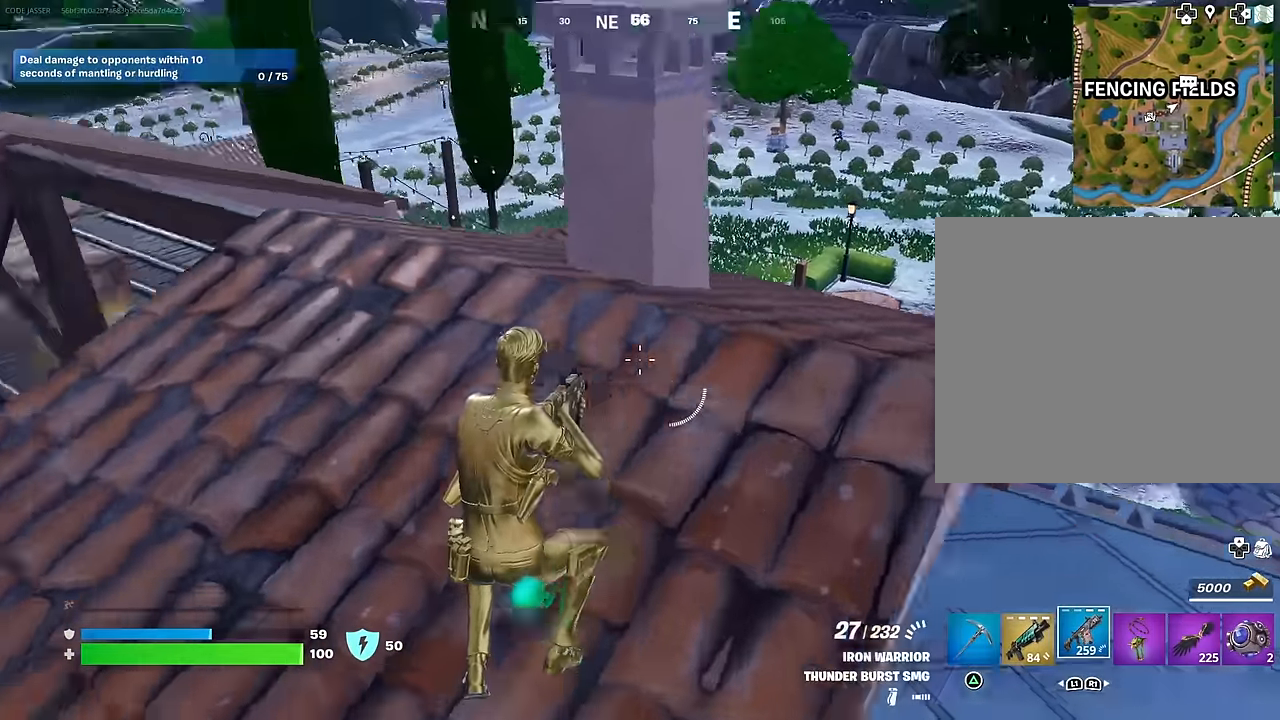
{"buttons": [], "left_stick": "up", "right_stick": "center", "events": [[67, "right_stick", "center"], [150, "left_stick", "up"]]}
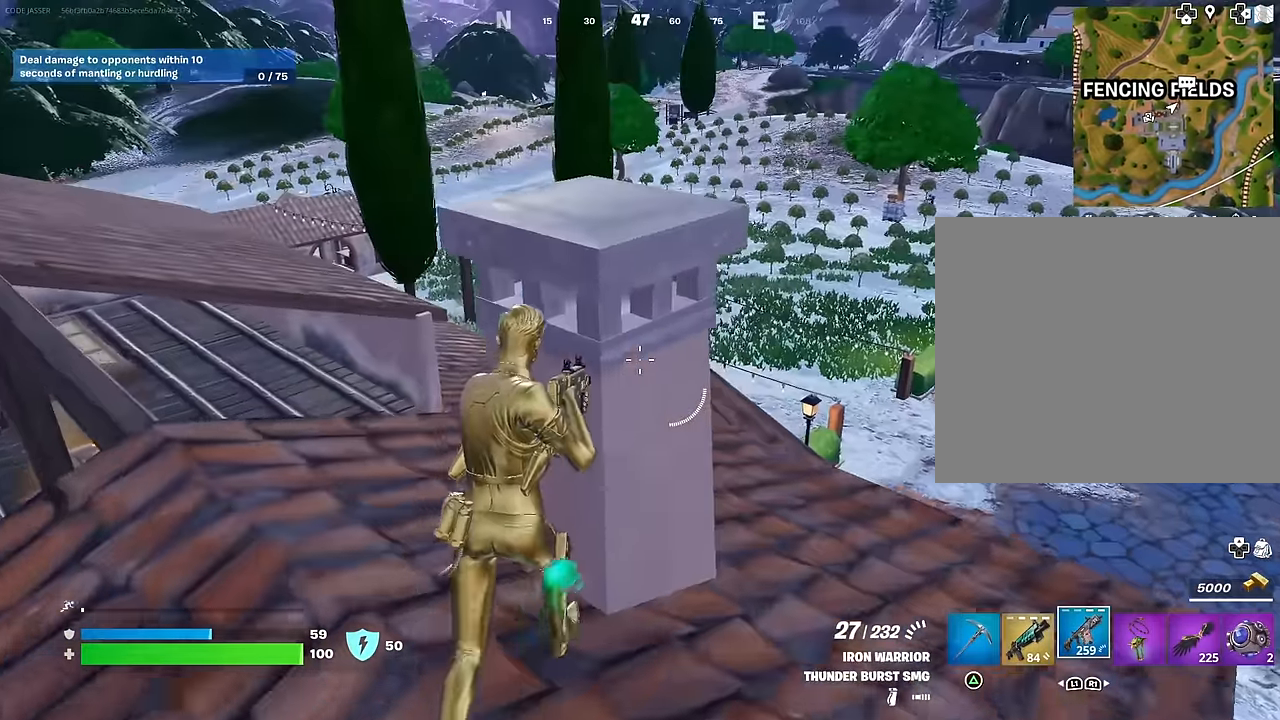
{"buttons": [], "left_stick": "down-right", "right_stick": "center", "events": [[117, "R3", "down"], [167, "left_stick", "right"], [183, "R3", "up"], [200, "right_stick", "left"], [250, "left_stick", "down-right"], [300, "right_stick", "center"]]}
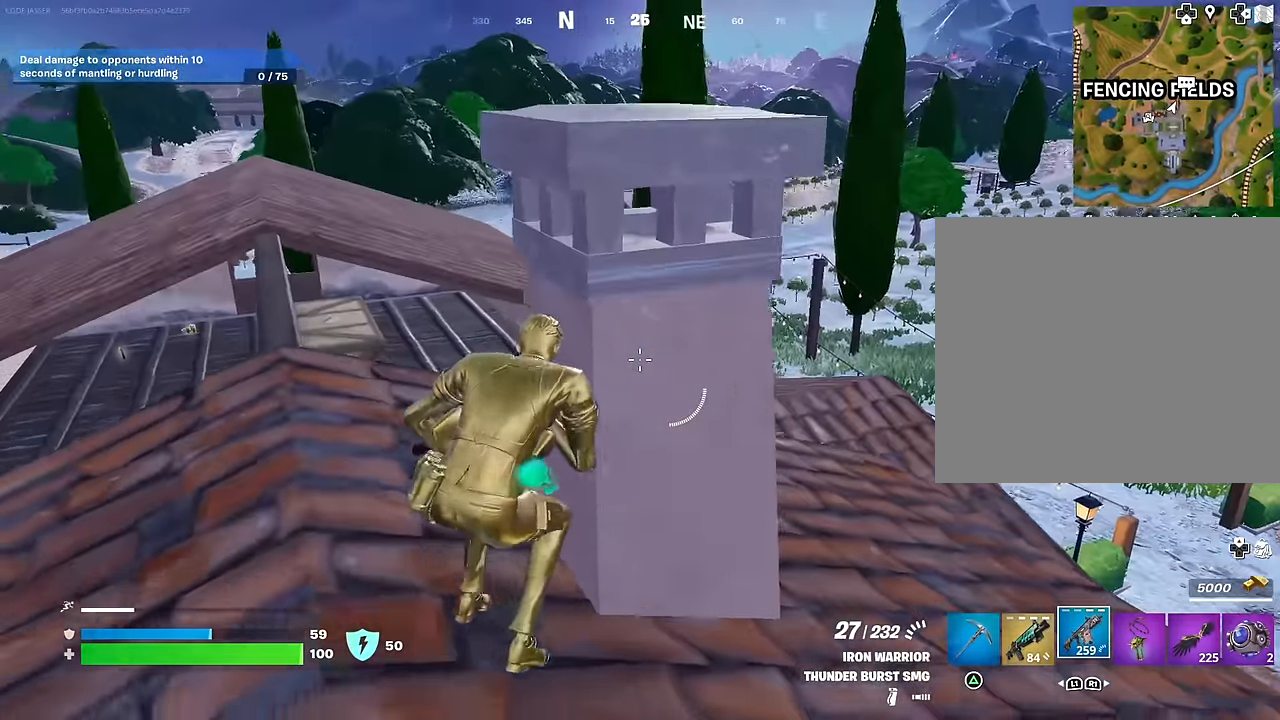
{"buttons": ["R1"], "left_stick": "up-left", "right_stick": "center", "events": [[200, "left_stick", "up-left"], [317, "left_stick", "left"], [433, "left_stick", "up-left"], [467, "R1", "down"]]}
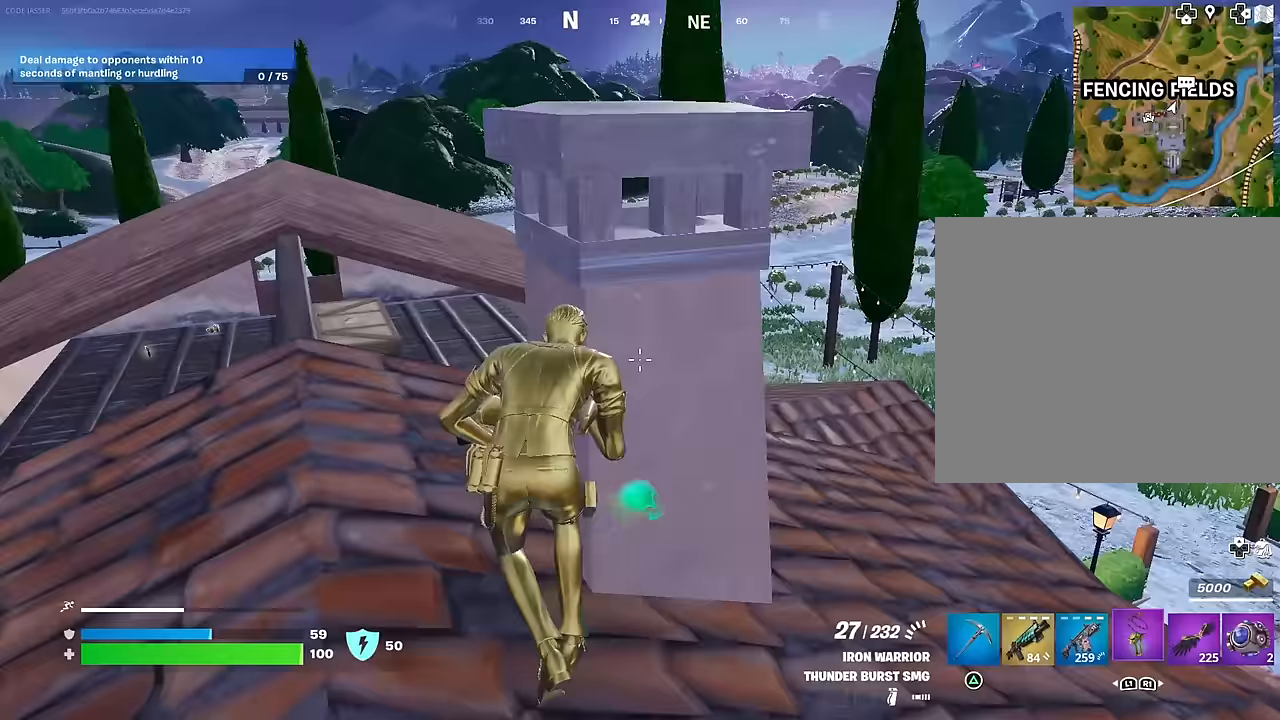
{"buttons": [], "left_stick": "up", "right_stick": "center", "events": [[67, "R1", "up"], [83, "L3", "down"], [200, "L3", "up"], [400, "left_stick", "up"]]}
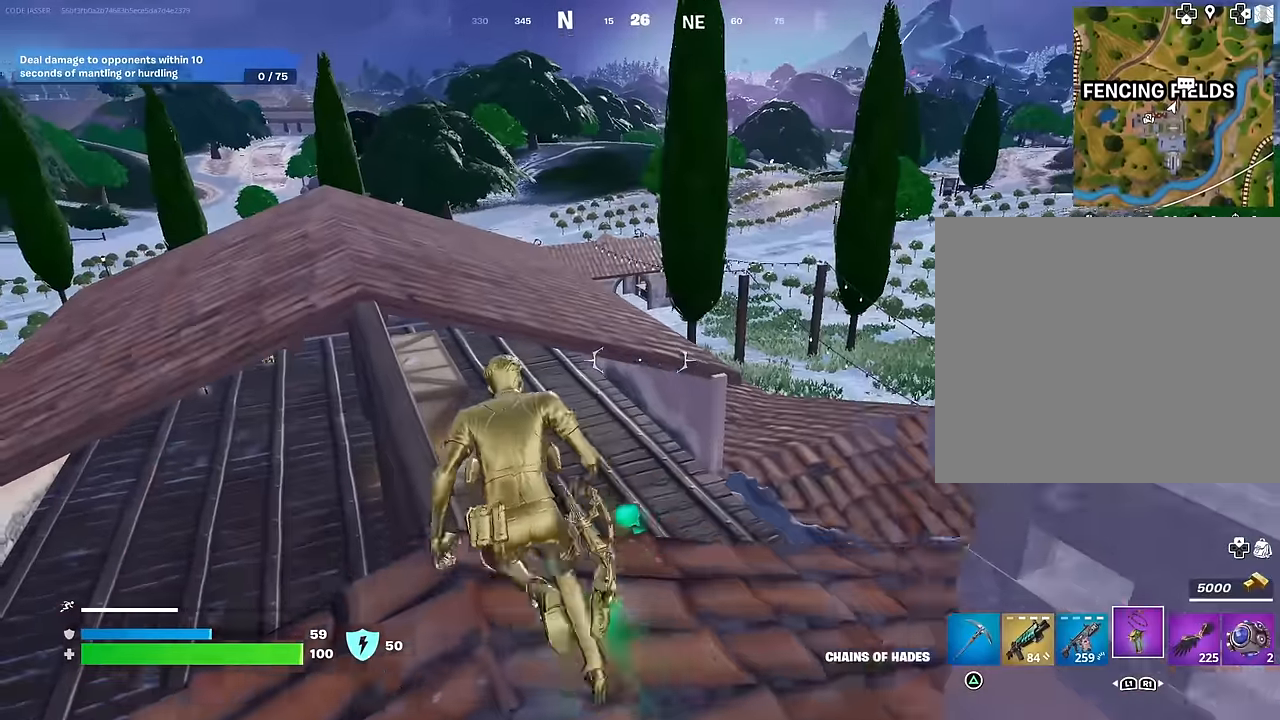
{"buttons": [], "left_stick": "up", "right_stick": "center", "events": [[117, "CROSS", "down"], [200, "CROSS", "up"]]}
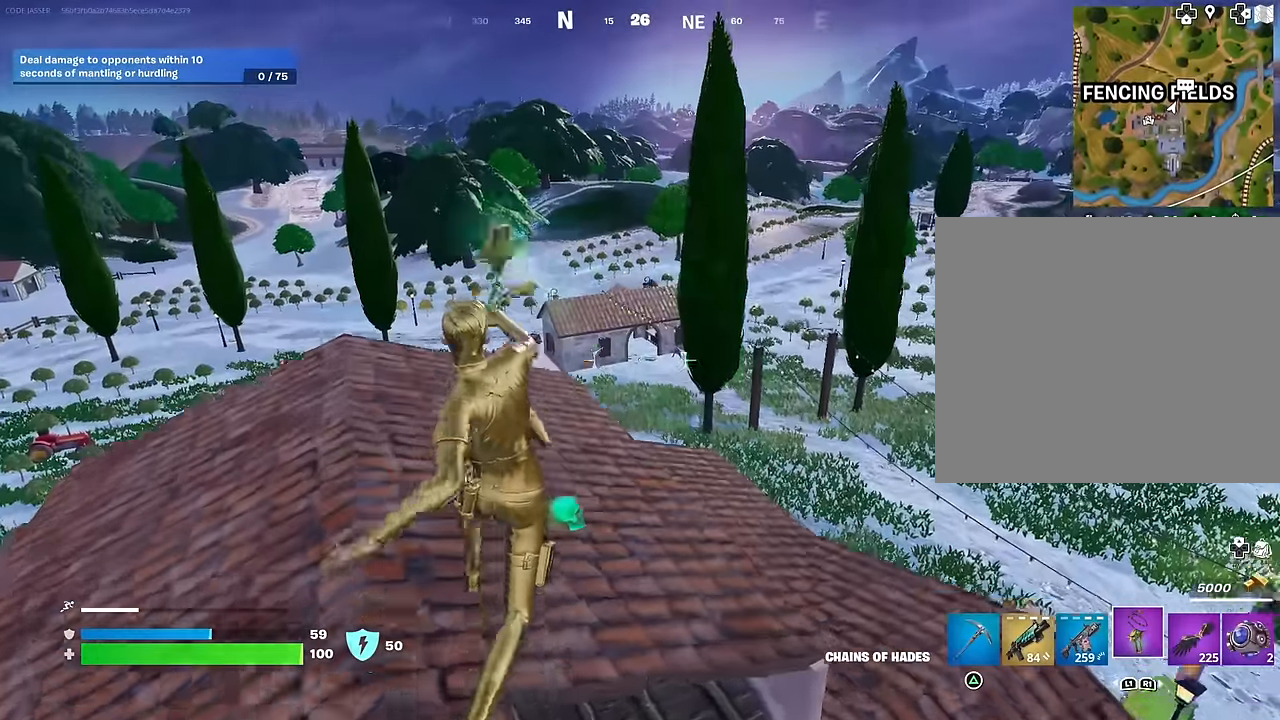
{"buttons": ["L2"], "left_stick": "up", "right_stick": "center", "events": [[117, "R3", "down"], [200, "R3", "up"], [300, "L2", "down"]]}
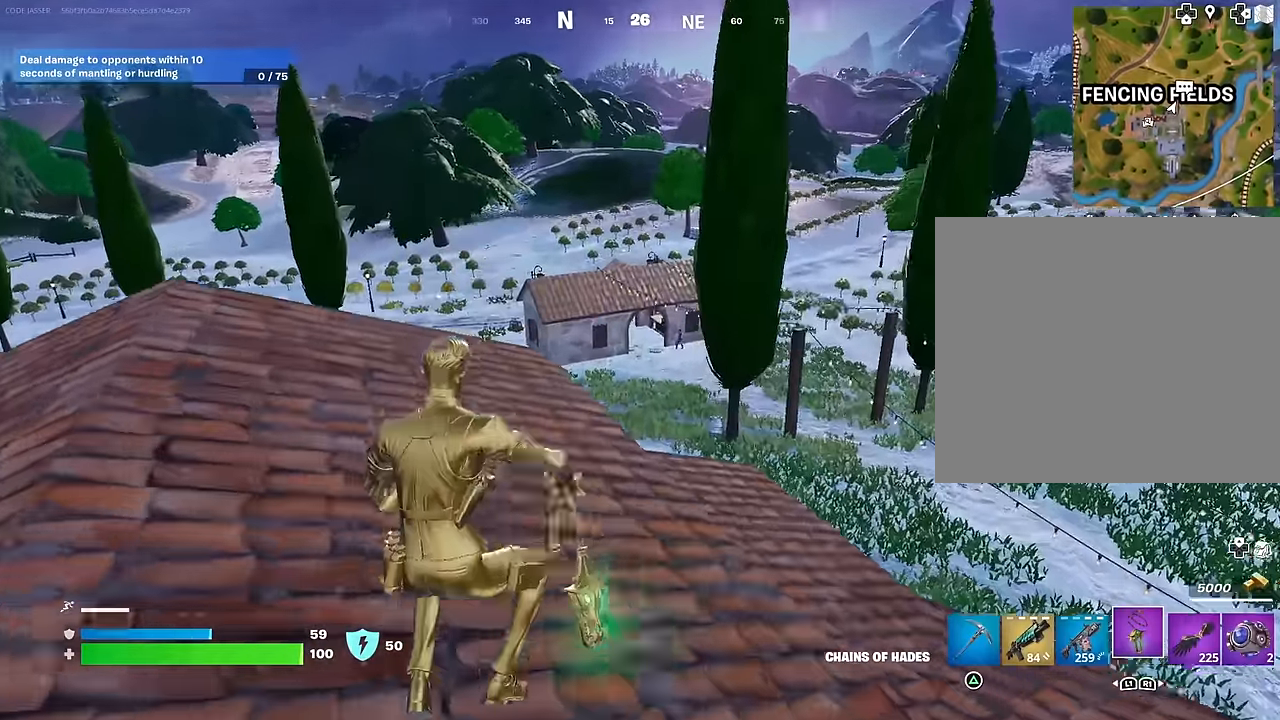
{"buttons": ["L2"], "left_stick": "up", "right_stick": "center", "events": [[267, "CROSS", "down"], [333, "CROSS", "up"]]}
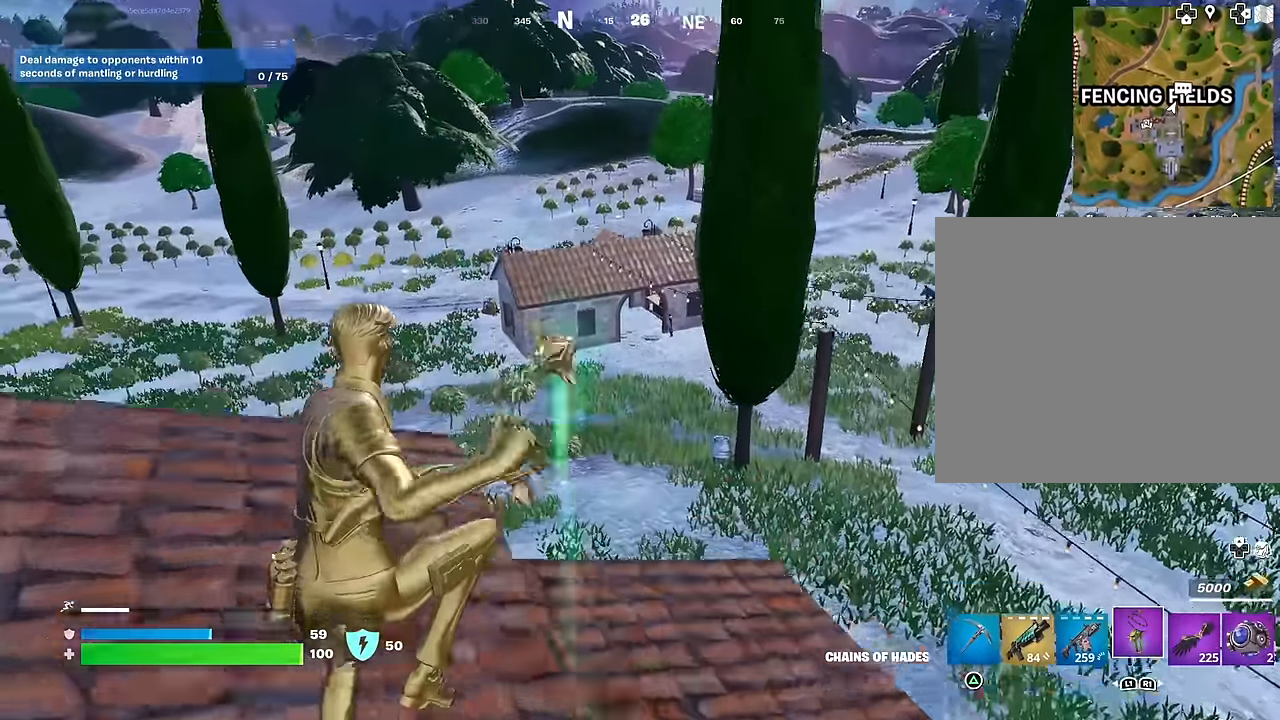
{"buttons": ["L2"], "left_stick": "down", "right_stick": "up-left", "events": [[100, "left_stick", "down"], [267, "right_stick", "up-left"]]}
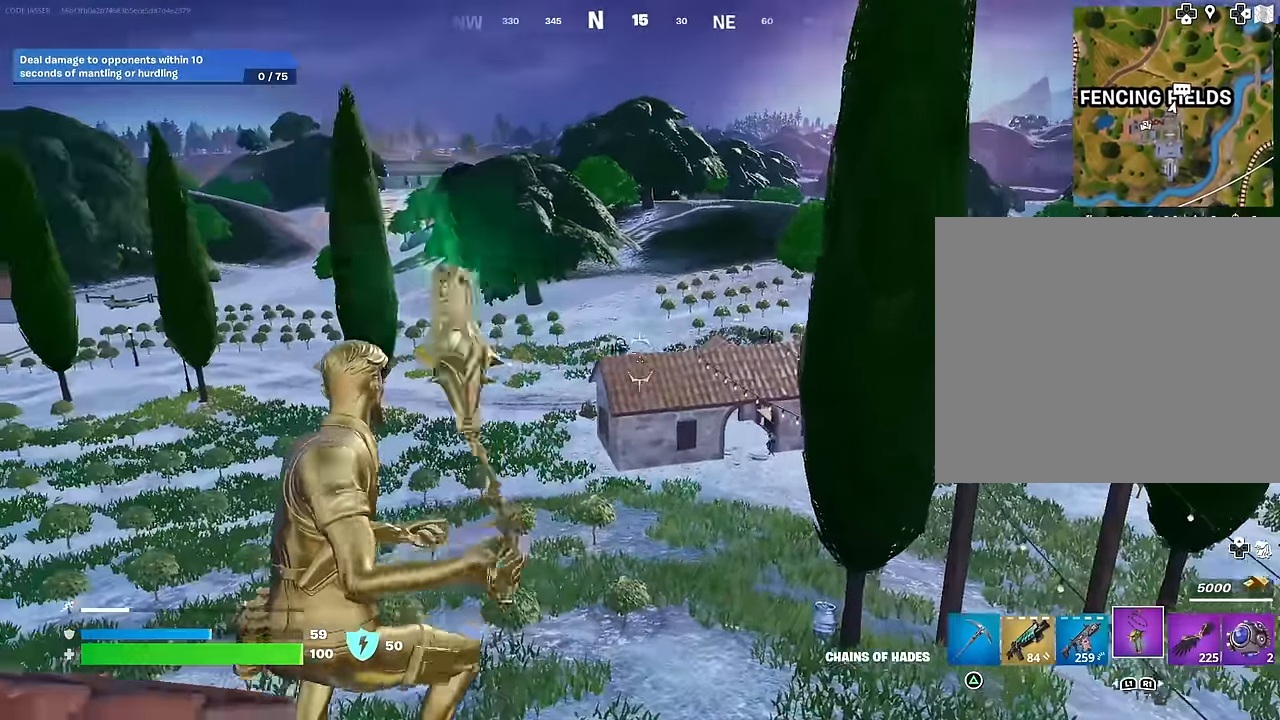
{"buttons": ["L2"], "left_stick": "up", "right_stick": "center", "events": [[100, "left_stick", "center"], [167, "left_stick", "up-right"], [217, "left_stick", "up"], [283, "right_stick", "center"]]}
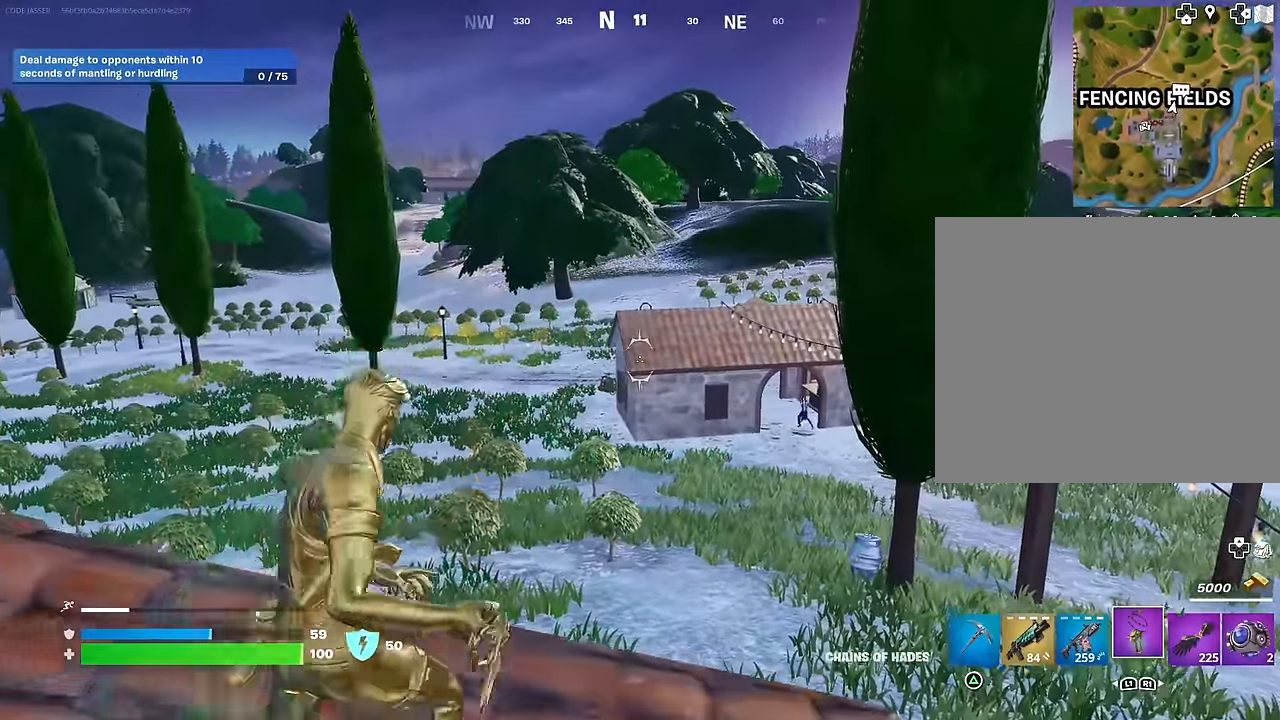
{"buttons": ["CROSS"], "left_stick": "up", "right_stick": "center", "events": [[183, "L2", "up"], [267, "L3", "down"], [367, "L3", "up"], [400, "right_stick", "right"], [483, "CROSS", "down"], [500, "right_stick", "center"]]}
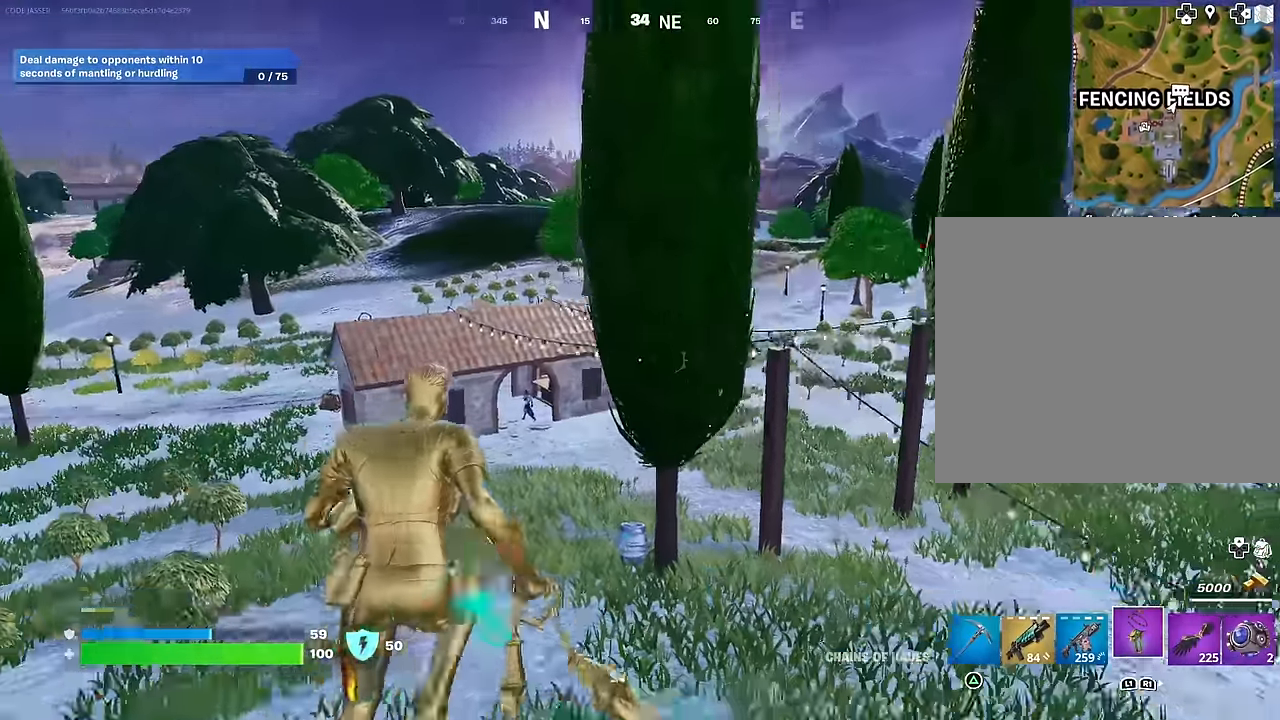
{"buttons": [], "left_stick": "up", "right_stick": "center", "events": [[83, "CROSS", "up"]]}
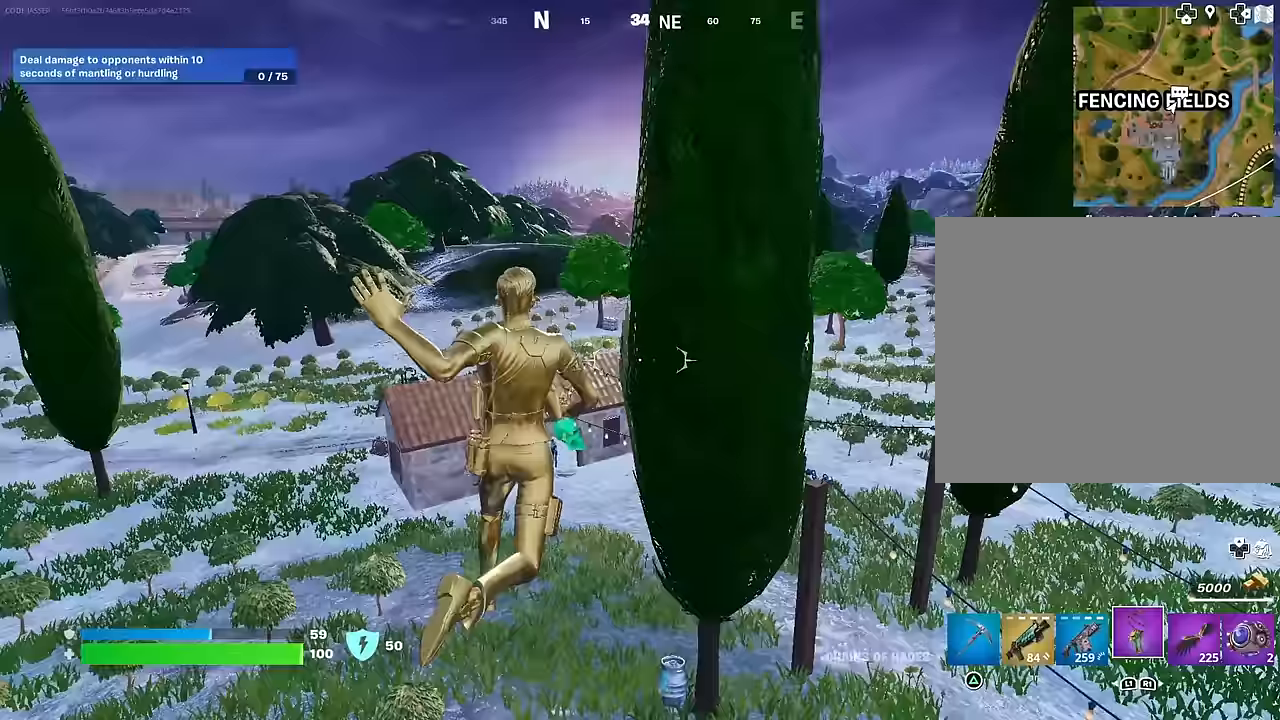
{"buttons": [], "left_stick": "up-right", "right_stick": "down-right", "events": [[183, "CROSS", "down"], [250, "CROSS", "up"], [417, "left_stick", "up-right"], [433, "right_stick", "down-right"]]}
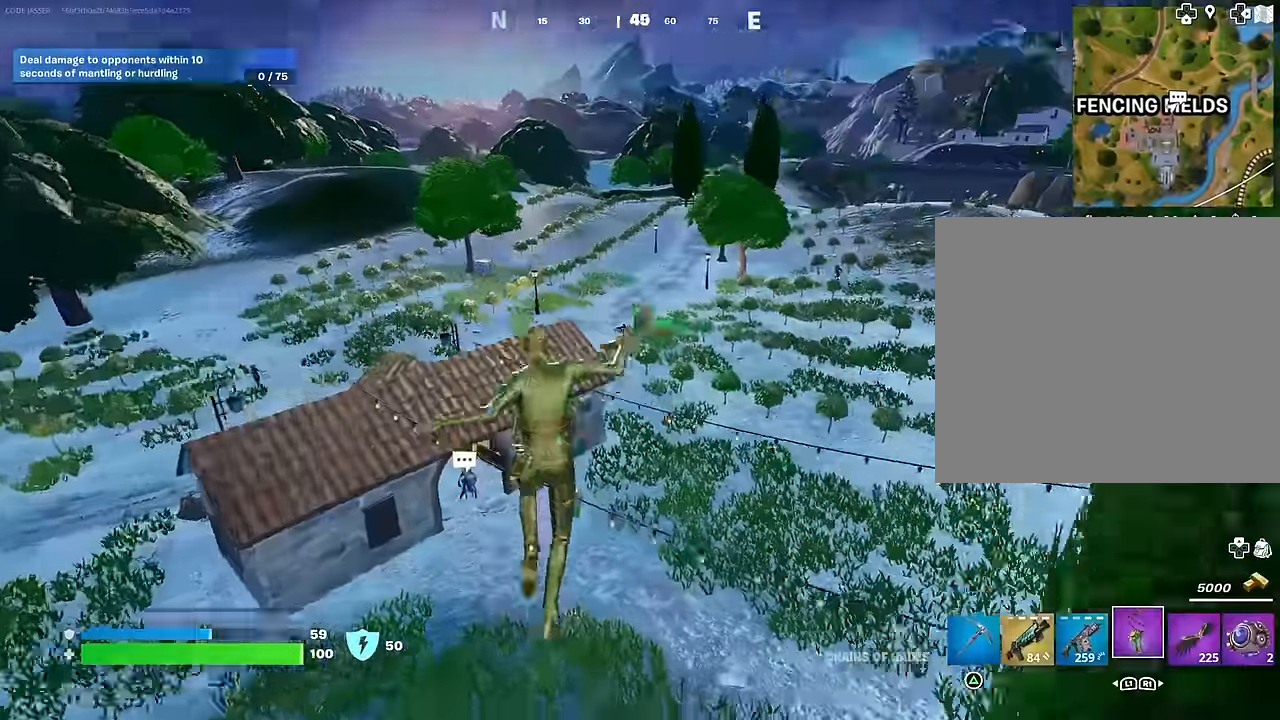
{"buttons": [], "left_stick": "up-right", "right_stick": "center", "events": [[50, "right_stick", "center"]]}
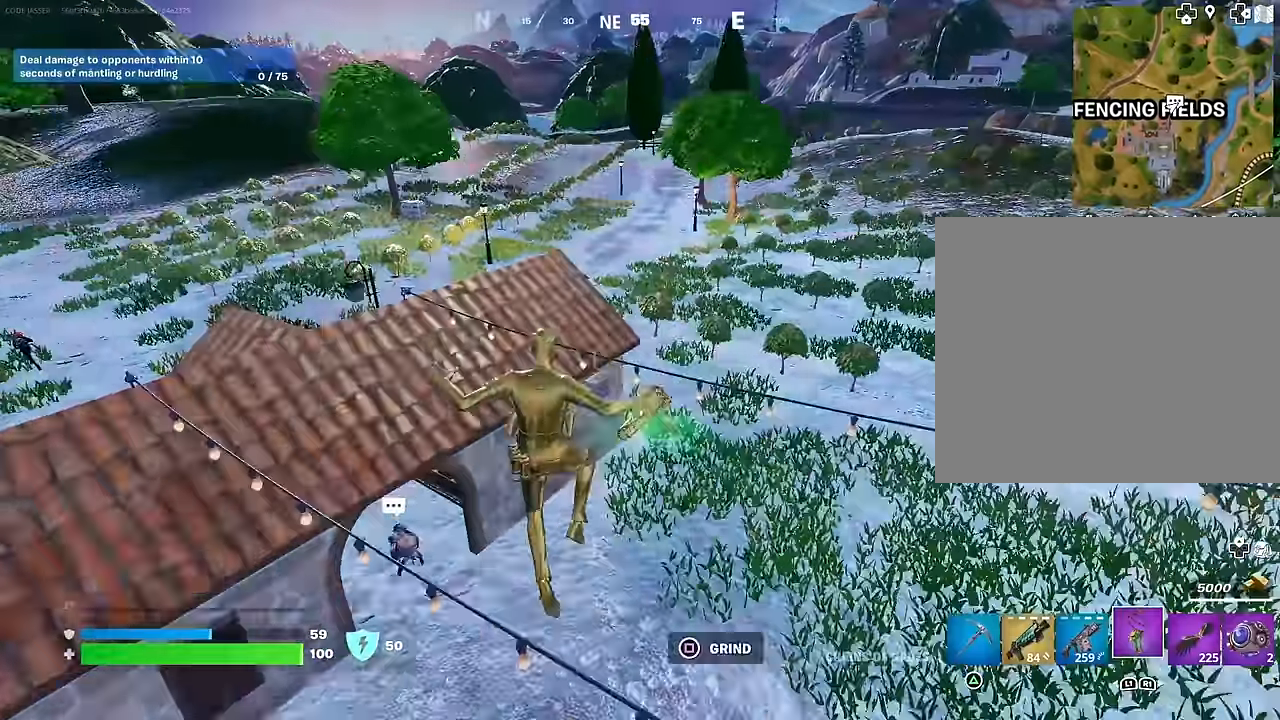
{"buttons": [], "left_stick": "up-right", "right_stick": "right", "events": [[83, "left_stick", "up"], [100, "right_stick", "up-left"], [200, "right_stick", "center"], [283, "left_stick", "up-right"], [383, "right_stick", "right"]]}
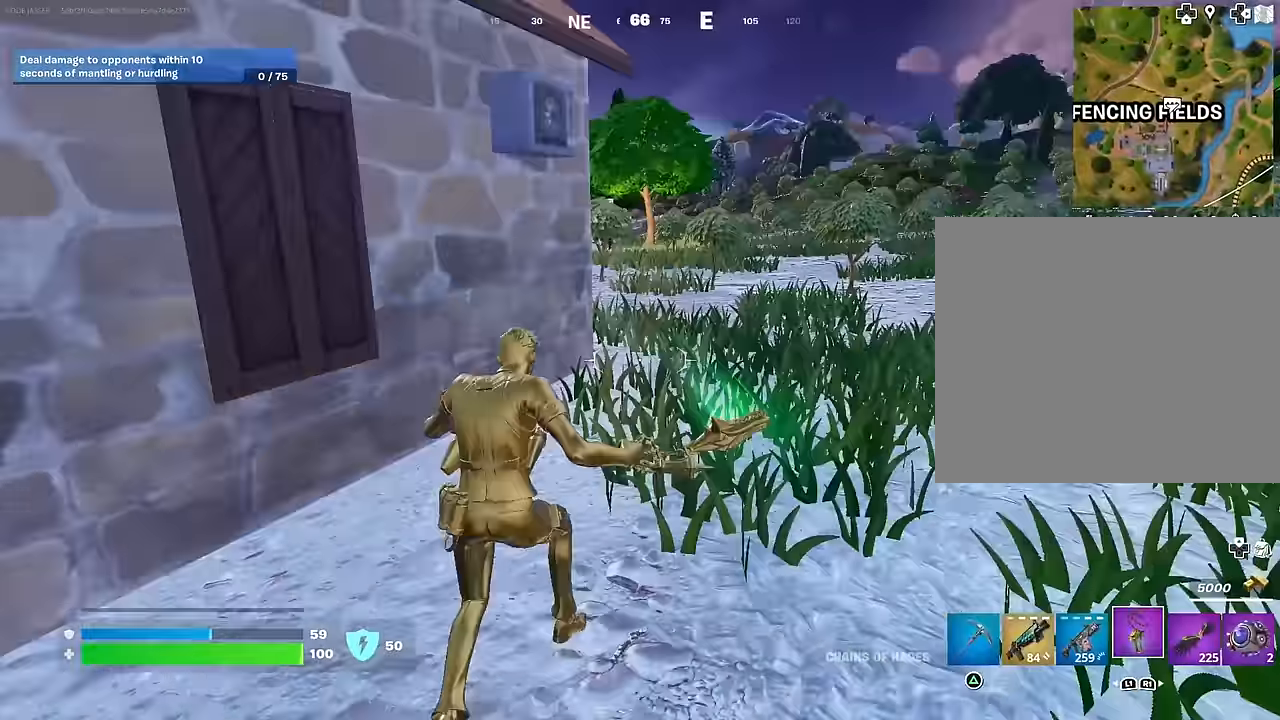
{"buttons": ["L2"], "left_stick": "up-right", "right_stick": "center", "events": [[50, "right_stick", "center"], [100, "right_stick", "left"], [317, "right_stick", "center"], [383, "L2", "down"]]}
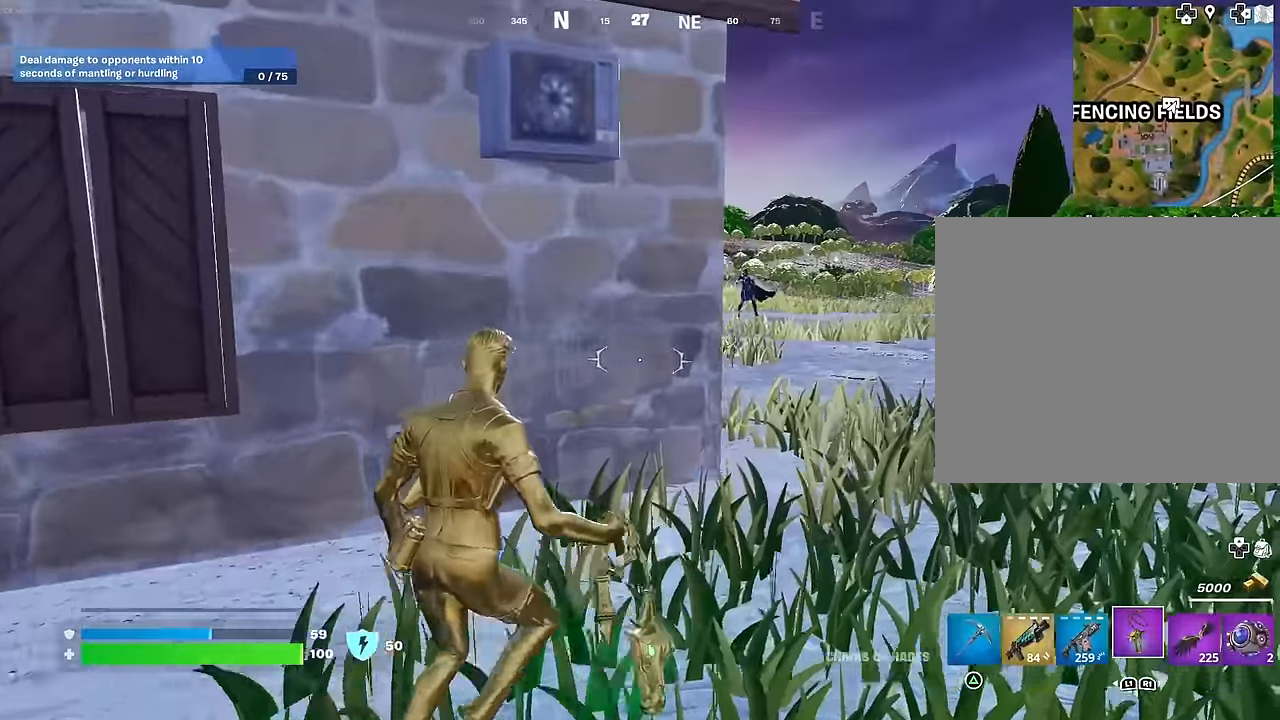
{"buttons": ["L2"], "left_stick": "up-left", "right_stick": "center", "events": [[117, "right_stick", "left"], [200, "right_stick", "center"], [300, "left_stick", "up-left"]]}
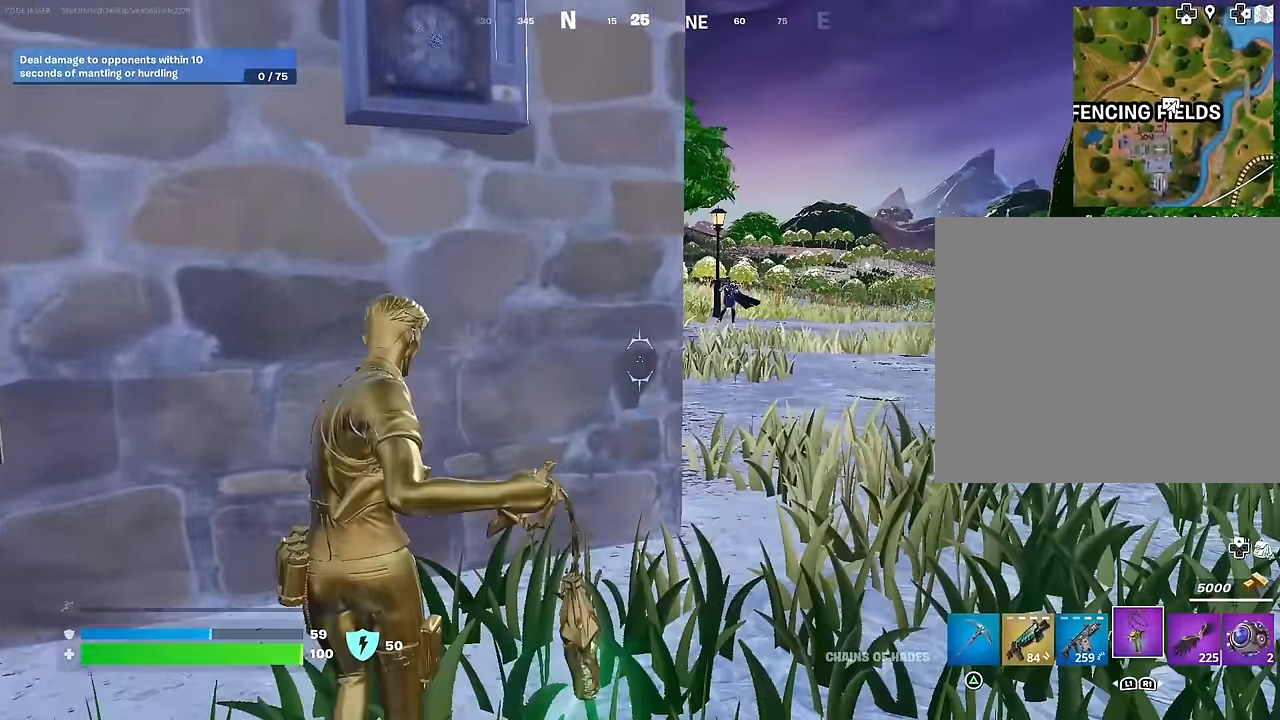
{"buttons": ["L2"], "left_stick": "up", "right_stick": "right", "events": [[50, "left_stick", "up"], [67, "right_stick", "up"], [217, "right_stick", "center"], [250, "left_stick", "up-left"], [367, "right_stick", "right"], [467, "left_stick", "up"]]}
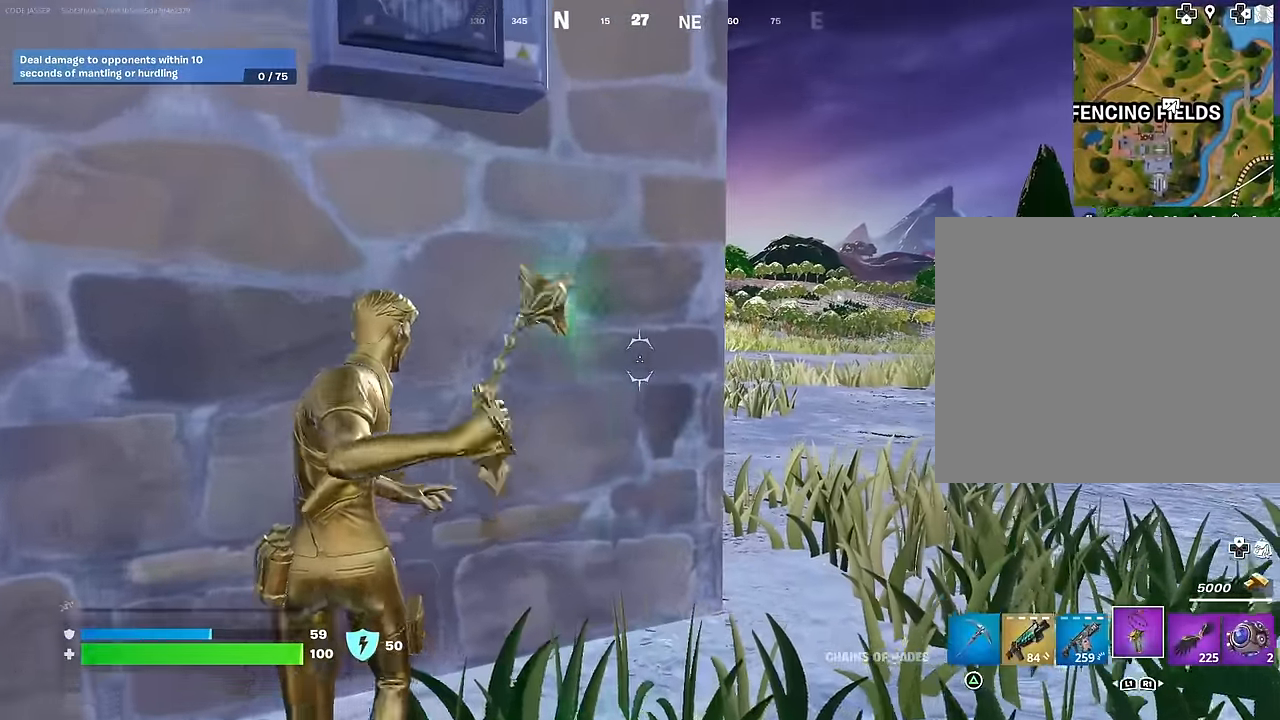
{"buttons": ["L2"], "left_stick": "up-right", "right_stick": "center", "events": [[17, "left_stick", "up-right"], [17, "right_stick", "center"], [150, "left_stick", "up"], [167, "right_stick", "up"], [250, "right_stick", "center"], [267, "left_stick", "up-right"]]}
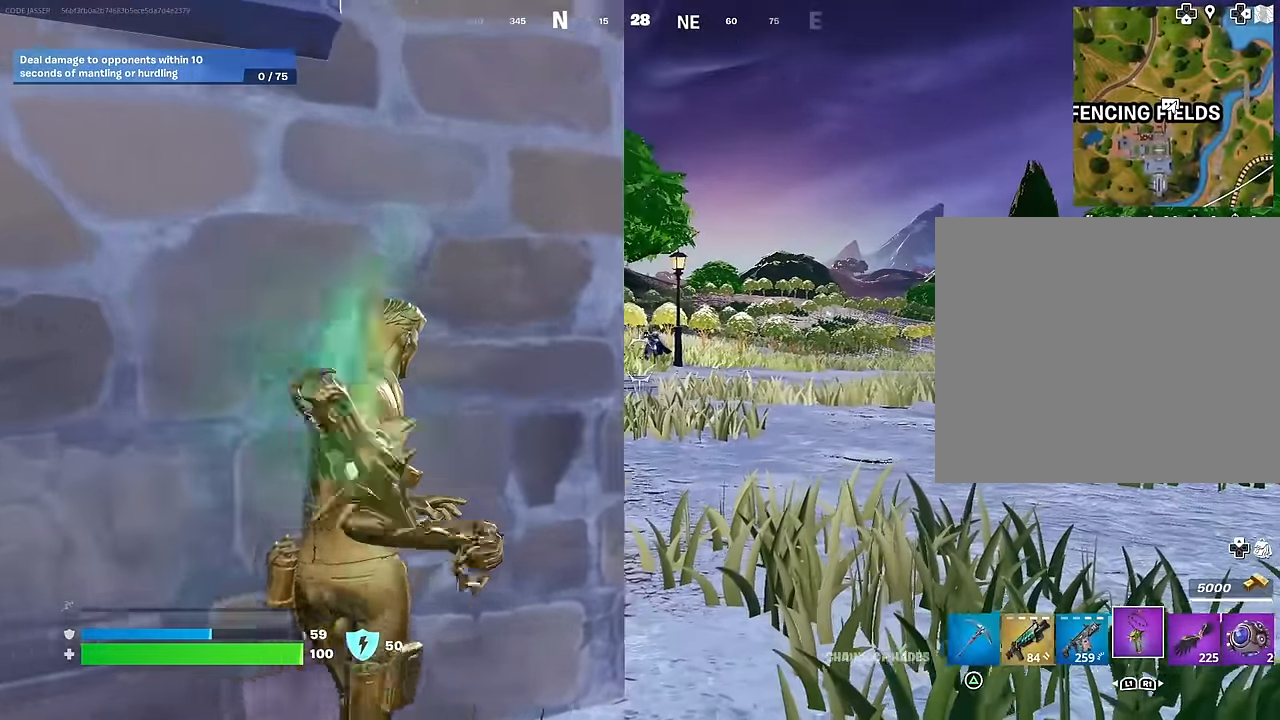
{"buttons": ["L2", "R2"], "left_stick": "down", "right_stick": "center", "events": [[233, "right_stick", "up"], [367, "right_stick", "center"], [383, "R2", "down"], [450, "left_stick", "down"]]}
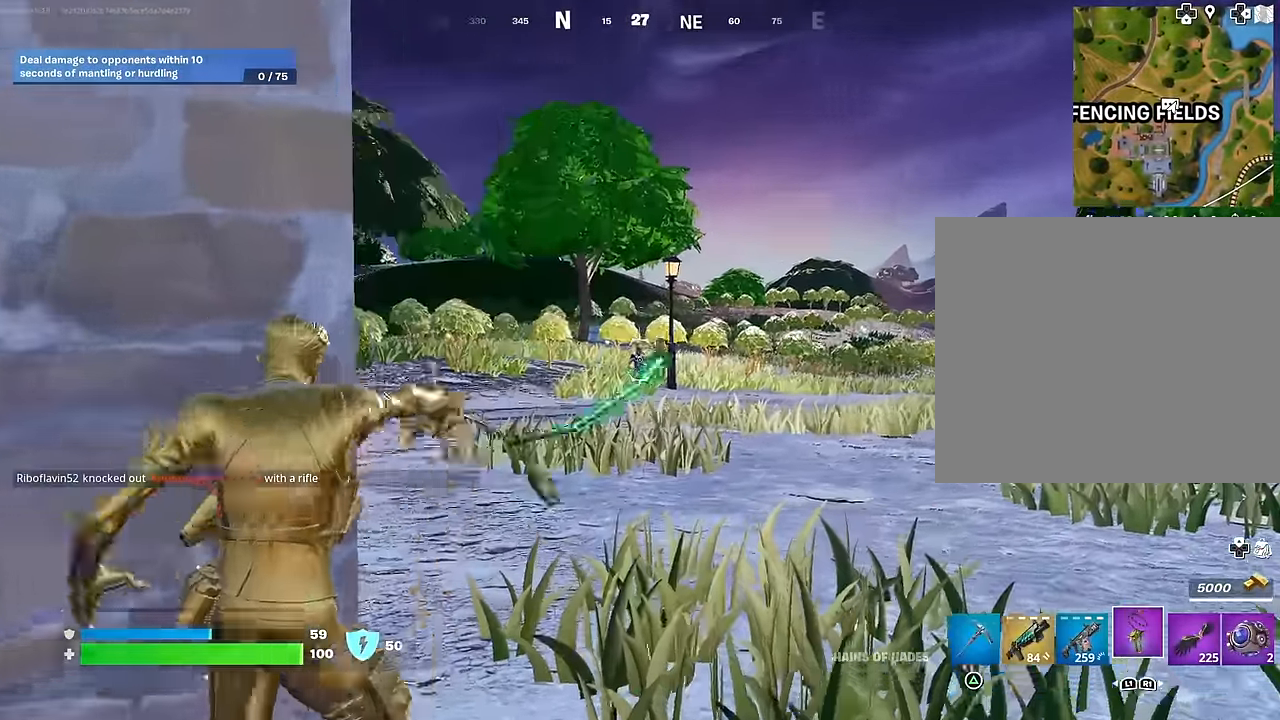
{"buttons": [], "left_stick": "left", "right_stick": "left", "events": [[17, "right_stick", "up"], [117, "left_stick", "down-left"], [133, "right_stick", "center"], [150, "R2", "up"], [167, "L2", "up"], [250, "left_stick", "left"], [333, "right_stick", "left"]]}
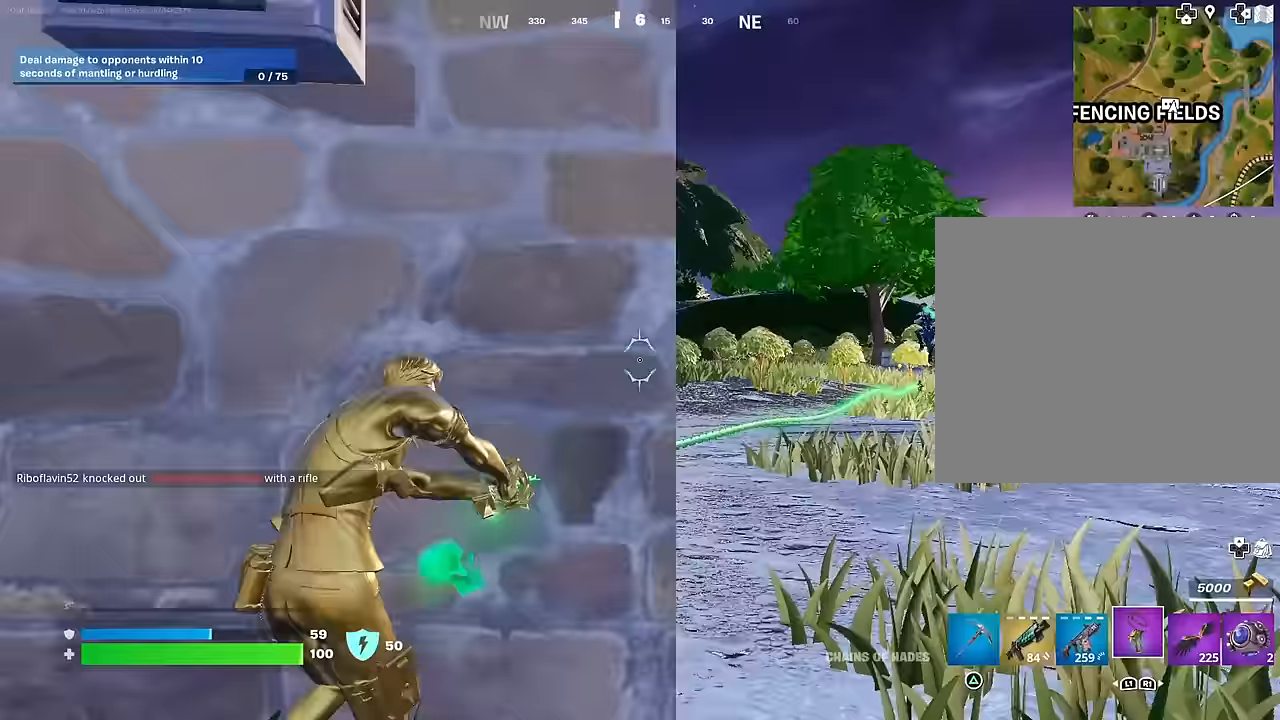
{"buttons": [], "left_stick": "down-left", "right_stick": "right", "events": [[17, "right_stick", "center"], [83, "right_stick", "right"], [217, "left_stick", "down-left"], [300, "right_stick", "center"], [483, "right_stick", "right"]]}
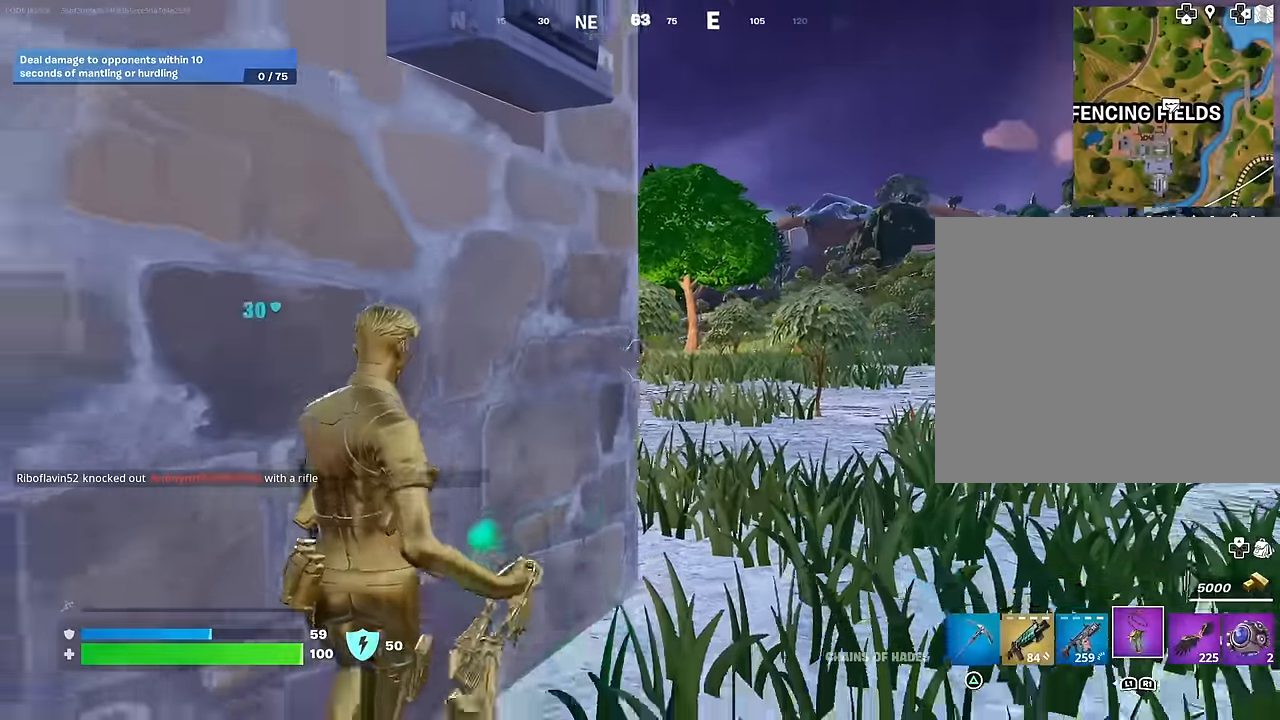
{"buttons": [], "left_stick": "up-right", "right_stick": "center", "events": [[33, "L1", "down"], [33, "right_stick", "center"], [83, "L1", "up"], [167, "L1", "down"], [200, "left_stick", "right"], [200, "right_stick", "left"], [217, "L1", "up"], [350, "right_stick", "center"], [383, "left_stick", "up-right"]]}
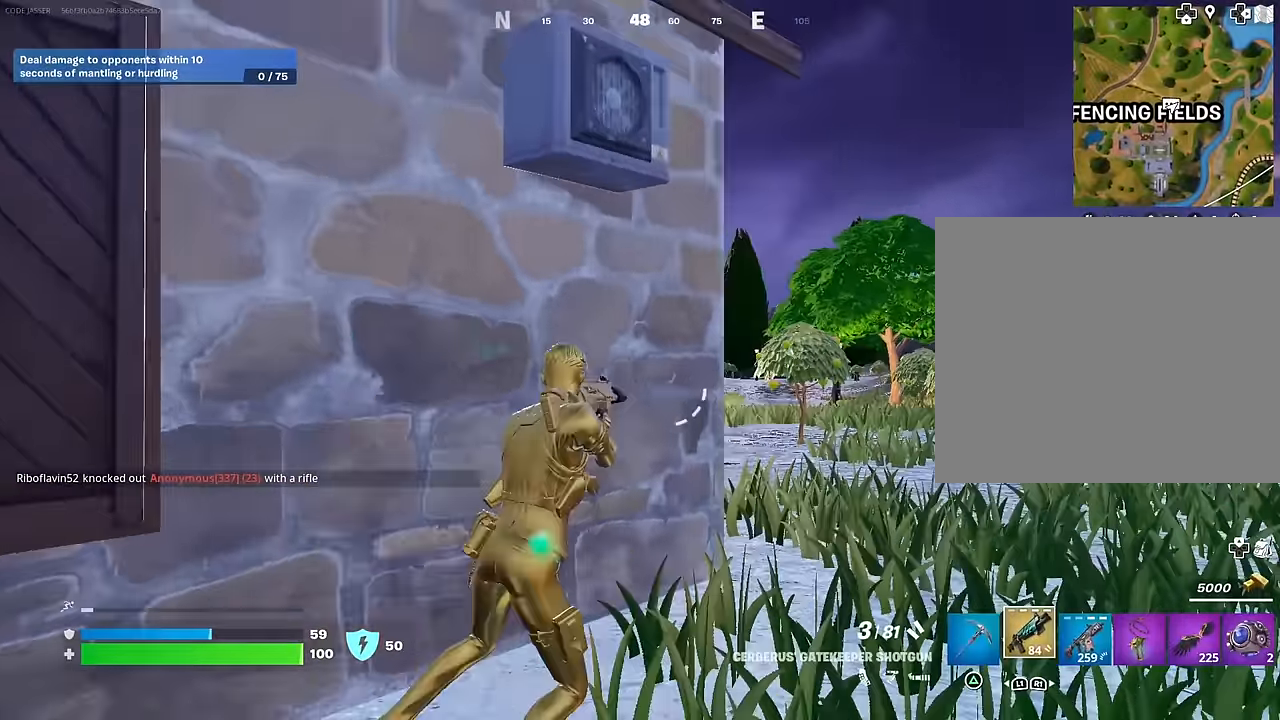
{"buttons": [], "left_stick": "up-right", "right_stick": "left", "events": [[133, "right_stick", "left"], [300, "right_stick", "center"], [433, "right_stick", "left"]]}
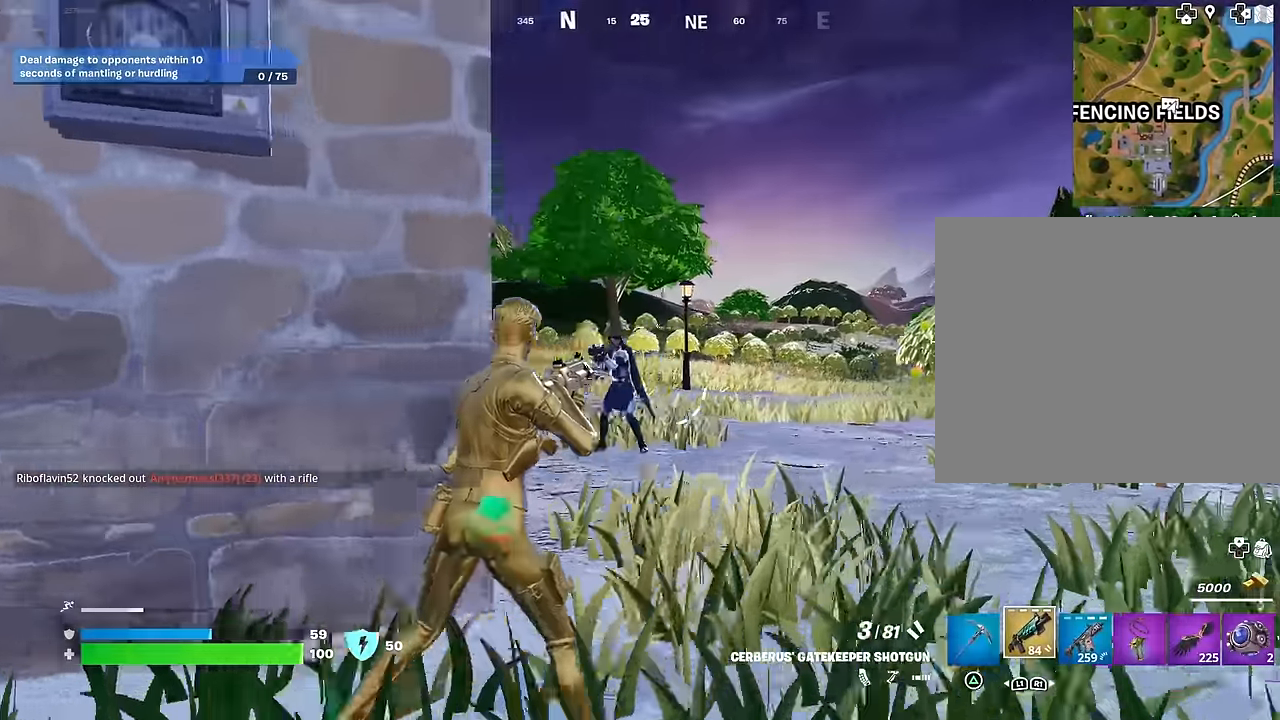
{"buttons": ["R1"], "left_stick": "left", "right_stick": "center", "events": [[33, "L2", "down"], [133, "right_stick", "center"], [183, "right_stick", "up-left"], [267, "L2", "up"], [267, "R2", "down"], [283, "left_stick", "left"], [333, "R2", "up"], [350, "right_stick", "down-left"], [417, "R1", "down"], [483, "right_stick", "center"]]}
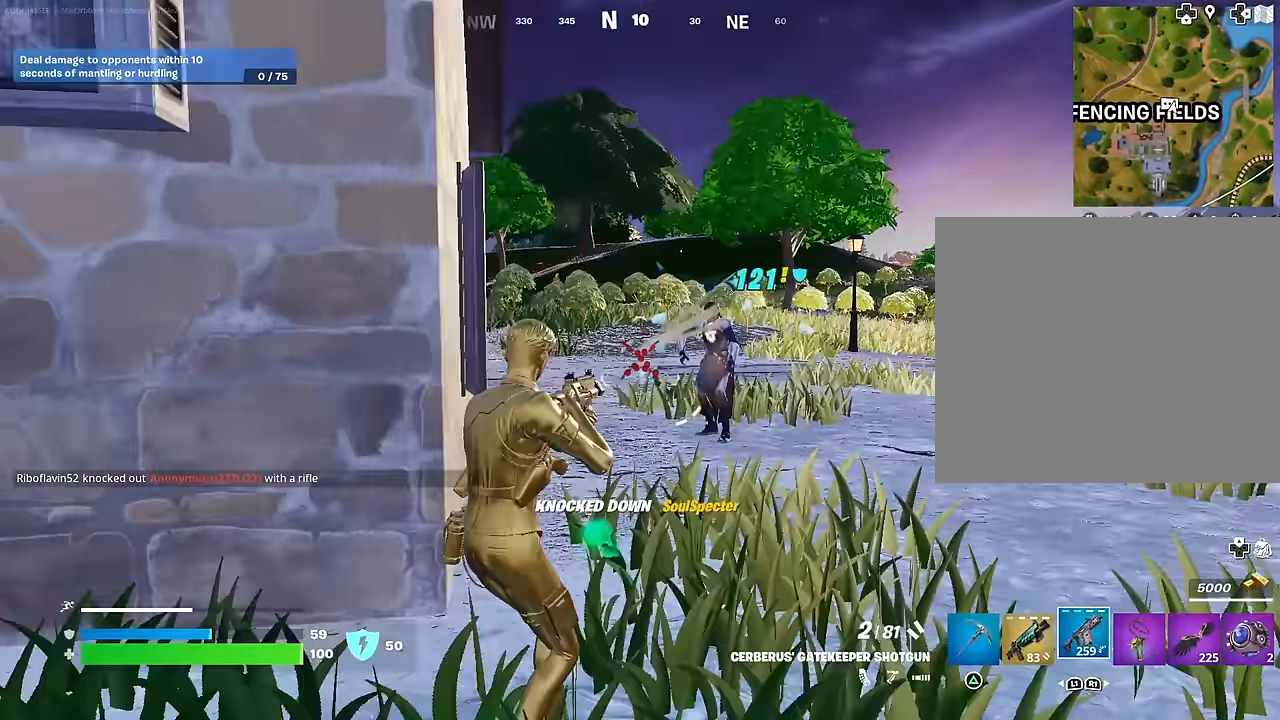
{"buttons": [], "left_stick": "left", "right_stick": "left", "events": [[17, "R1", "up"], [183, "right_stick", "right"], [283, "R2", "down"], [283, "right_stick", "center"], [333, "L1", "down"], [333, "right_stick", "left"], [350, "R2", "up"], [400, "L1", "up"]]}
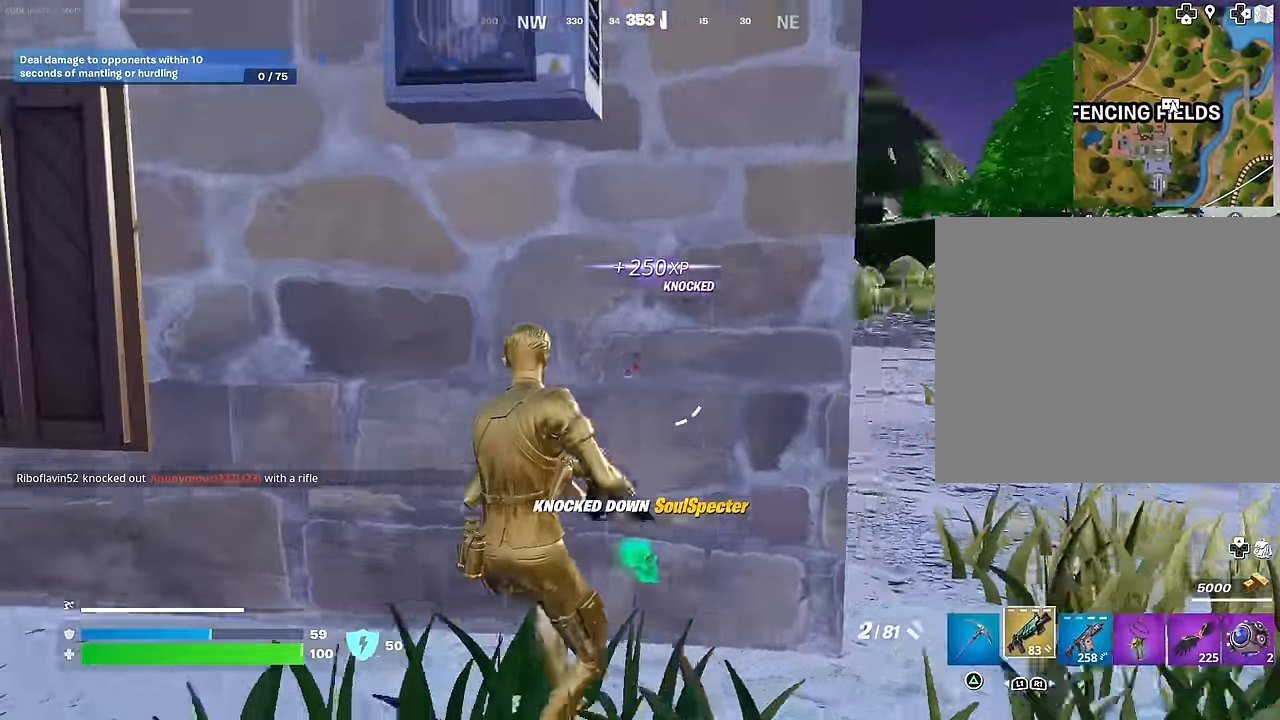
{"buttons": ["L1"], "left_stick": "up-right", "right_stick": "center", "events": [[17, "right_stick", "center"], [133, "right_stick", "right"], [250, "R3", "down"], [300, "right_stick", "center"], [317, "left_stick", "down"], [350, "R3", "up"], [417, "left_stick", "right"], [483, "L1", "down"], [500, "left_stick", "up-right"]]}
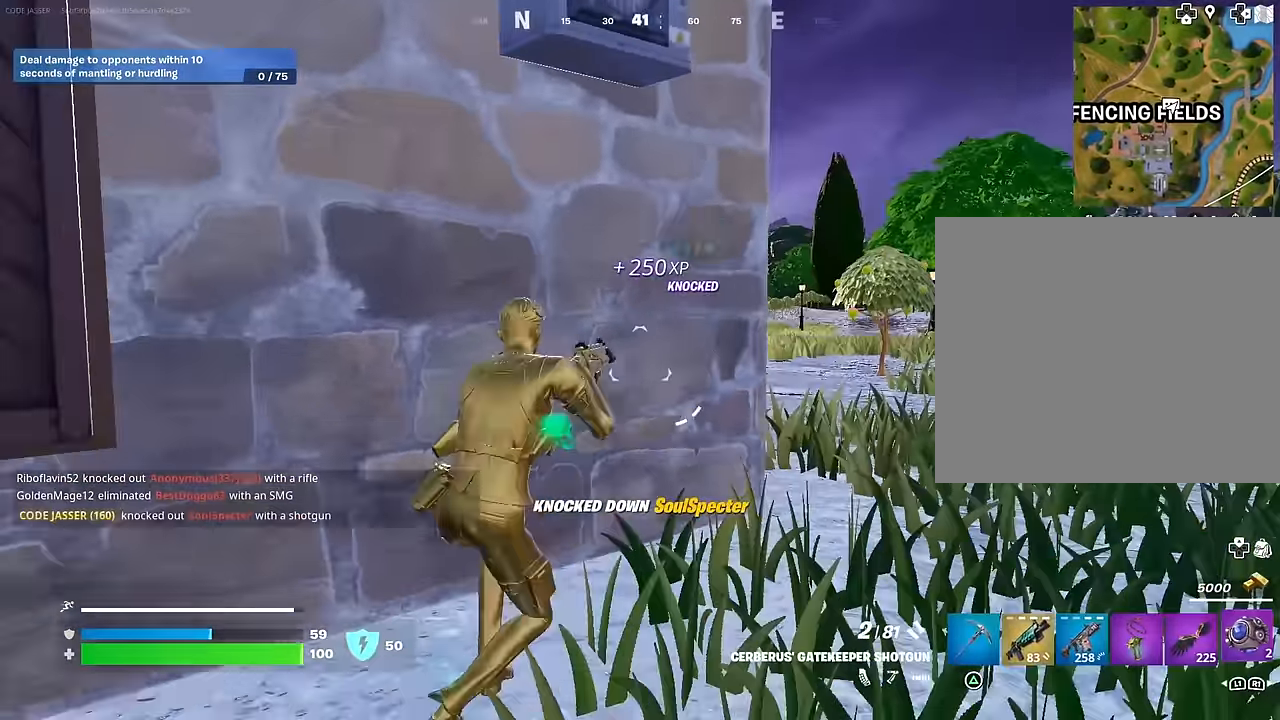
{"buttons": [], "left_stick": "up-right", "right_stick": "center", "events": [[50, "L1", "up"], [117, "L1", "down"], [217, "L1", "up"], [267, "L3", "down"], [383, "L3", "up"]]}